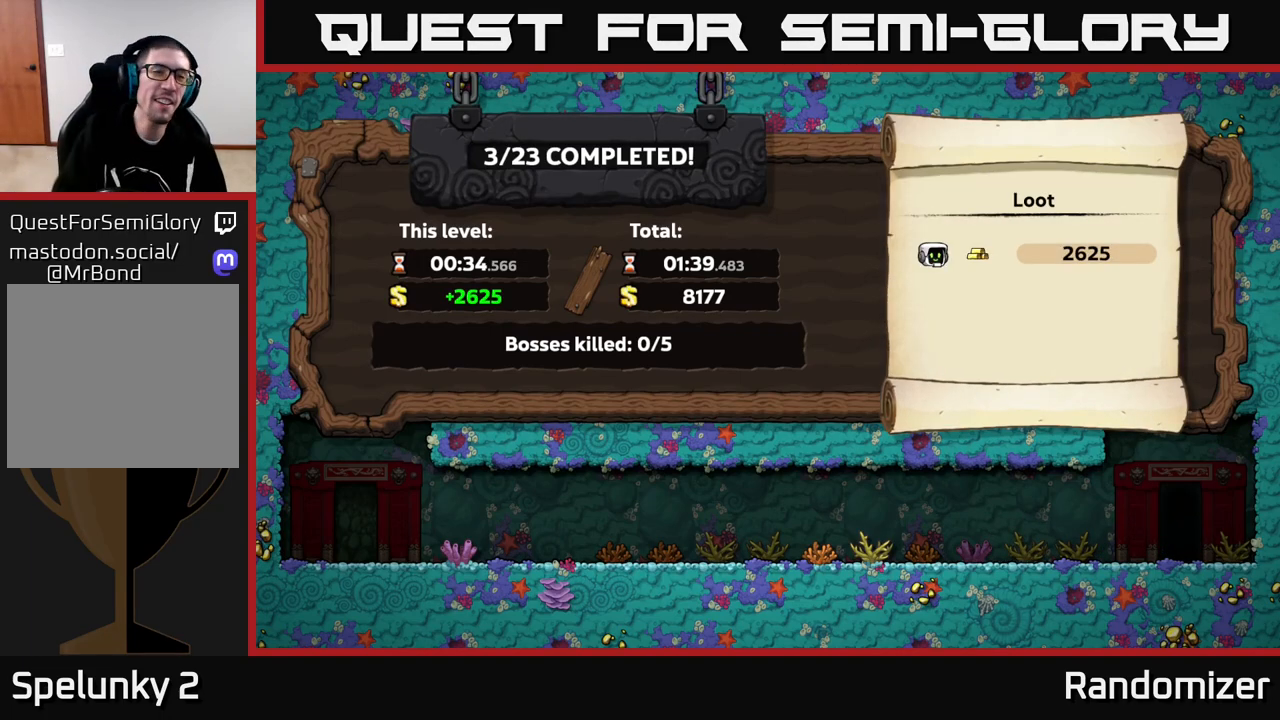
Gameplay with a controller (Xbox layout); each line is a JSON object with the inputs held at the frame after it. "events" lists button and stick changes between this image and that frame as [ms after this image, input, new state], when the widget could be followed in between.
{"buttons": [], "left_stick": "center", "right_stick": "center", "events": [[267, "A", "down"], [400, "A", "up"]]}
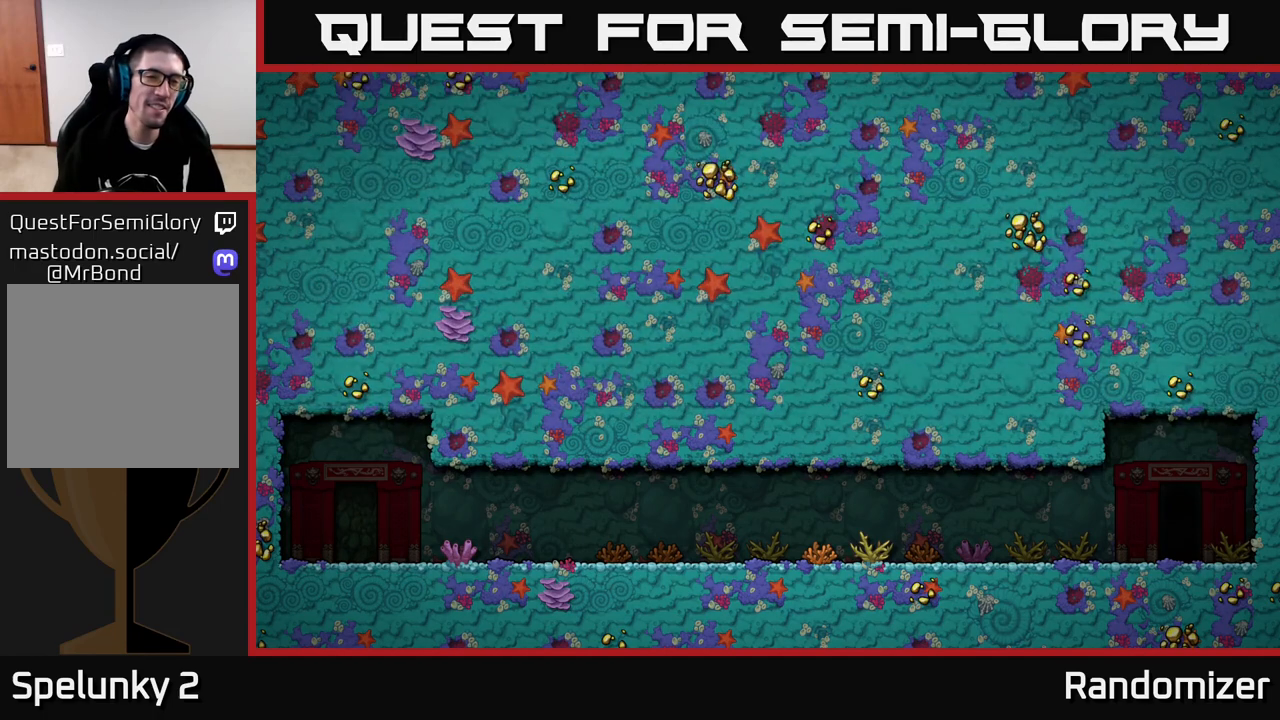
{"buttons": [], "left_stick": "center", "right_stick": "center", "events": []}
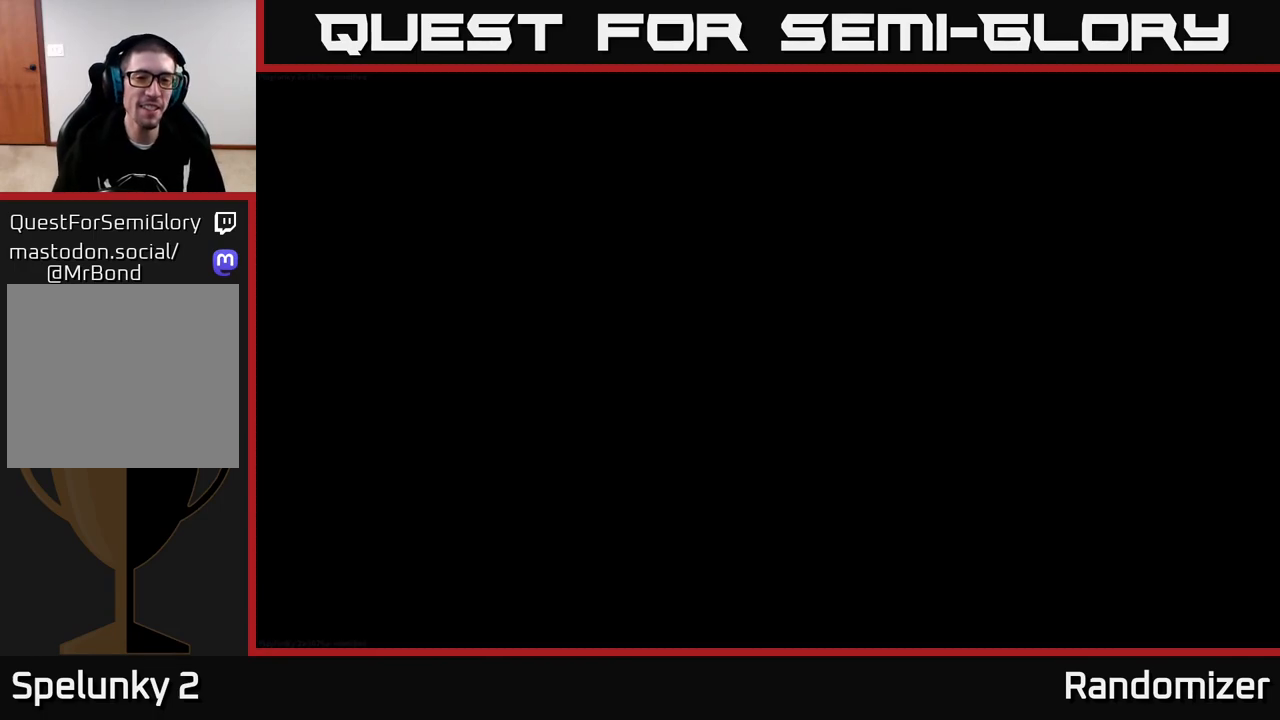
{"buttons": [], "left_stick": "center", "right_stick": "center", "events": []}
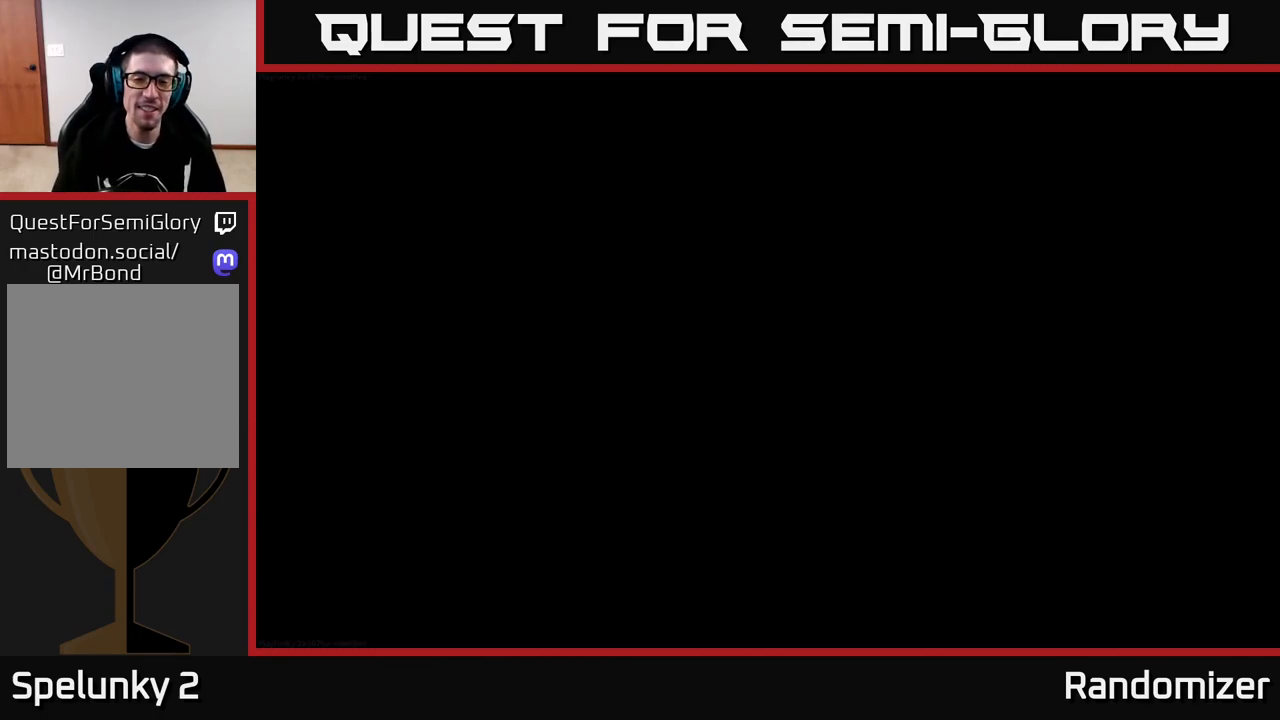
{"buttons": [], "left_stick": "center", "right_stick": "center", "events": []}
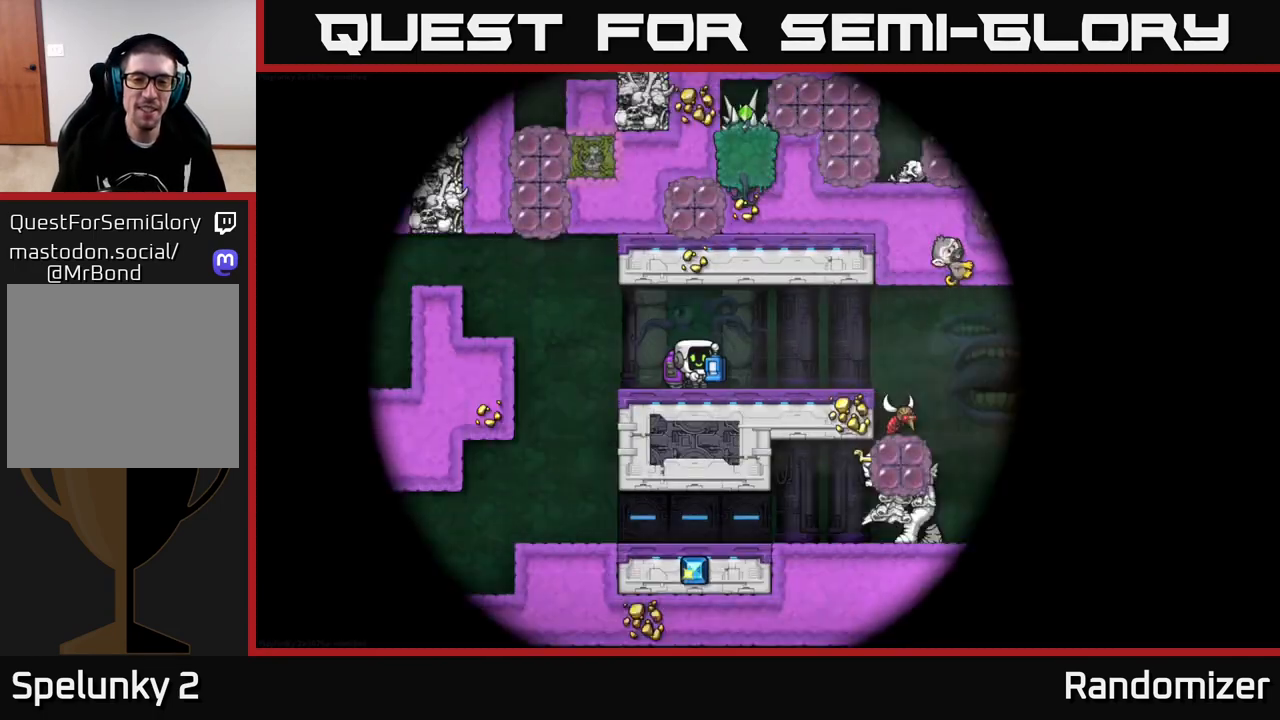
{"buttons": [], "left_stick": "center", "right_stick": "center", "events": []}
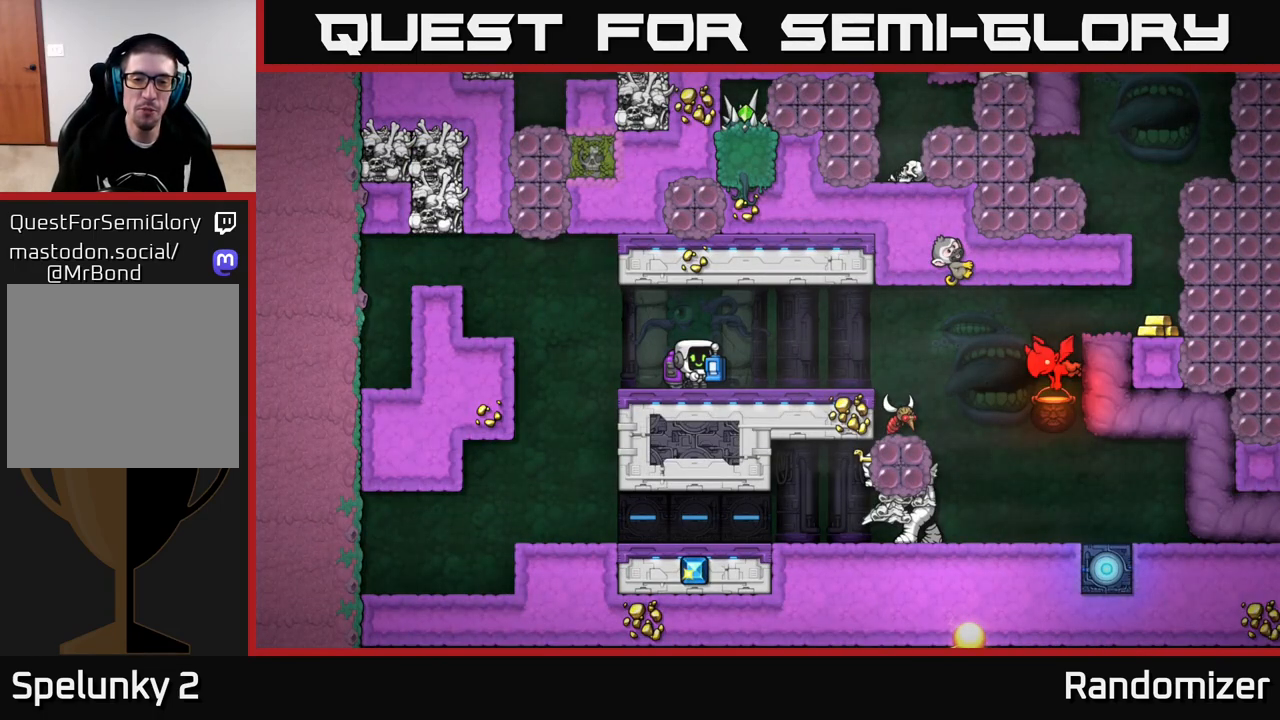
{"buttons": [], "left_stick": "center", "right_stick": "center", "events": []}
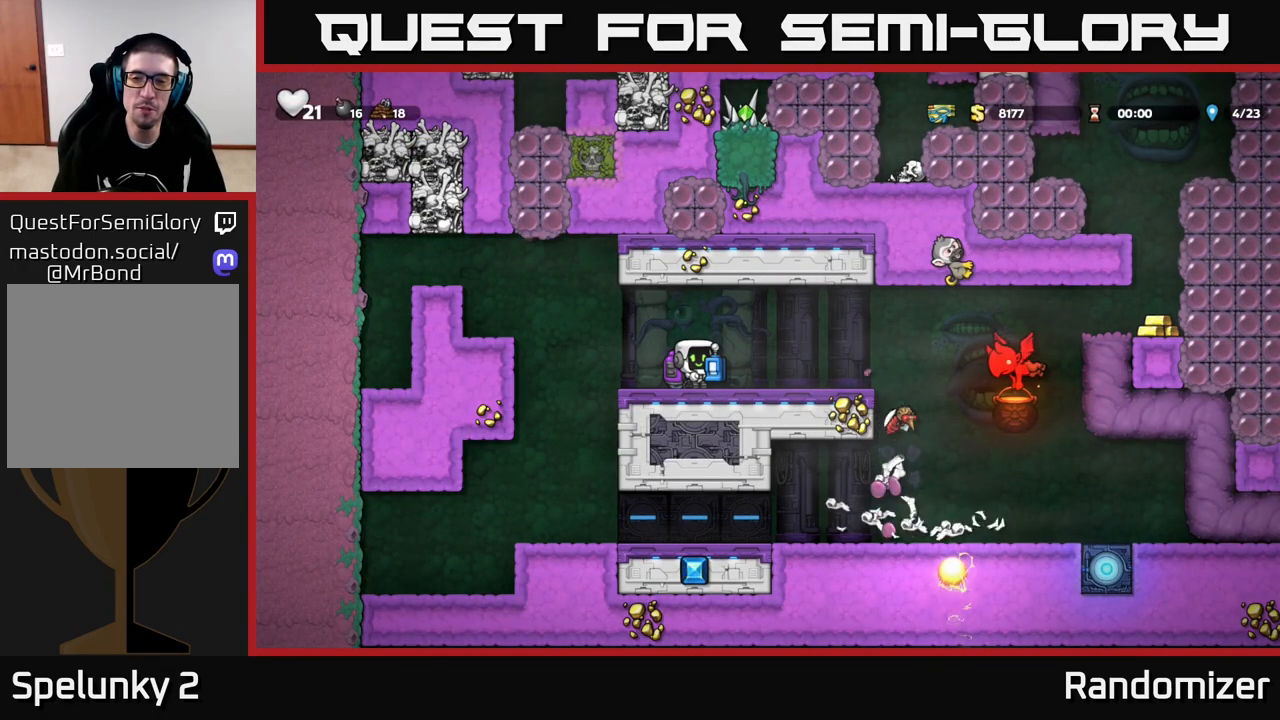
{"buttons": [], "left_stick": "center", "right_stick": "center", "events": []}
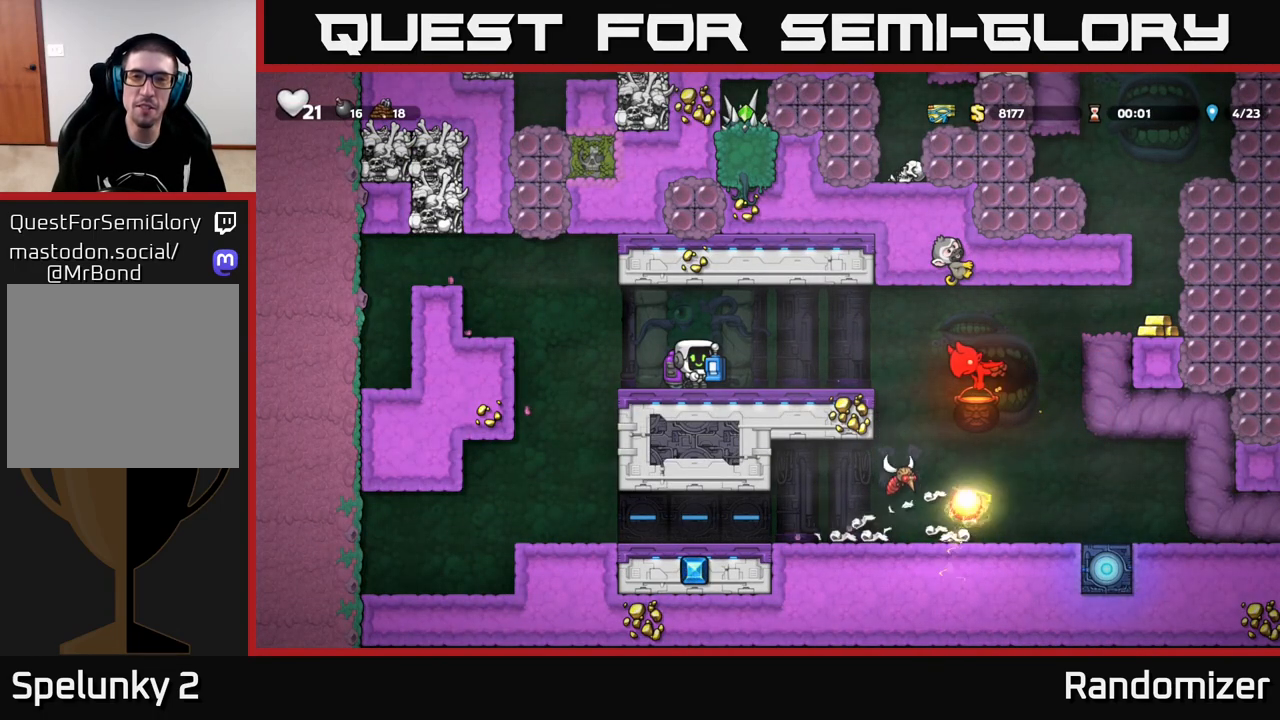
{"buttons": [], "left_stick": "center", "right_stick": "center", "events": [[300, "left_stick", "left"], [433, "left_stick", "center"]]}
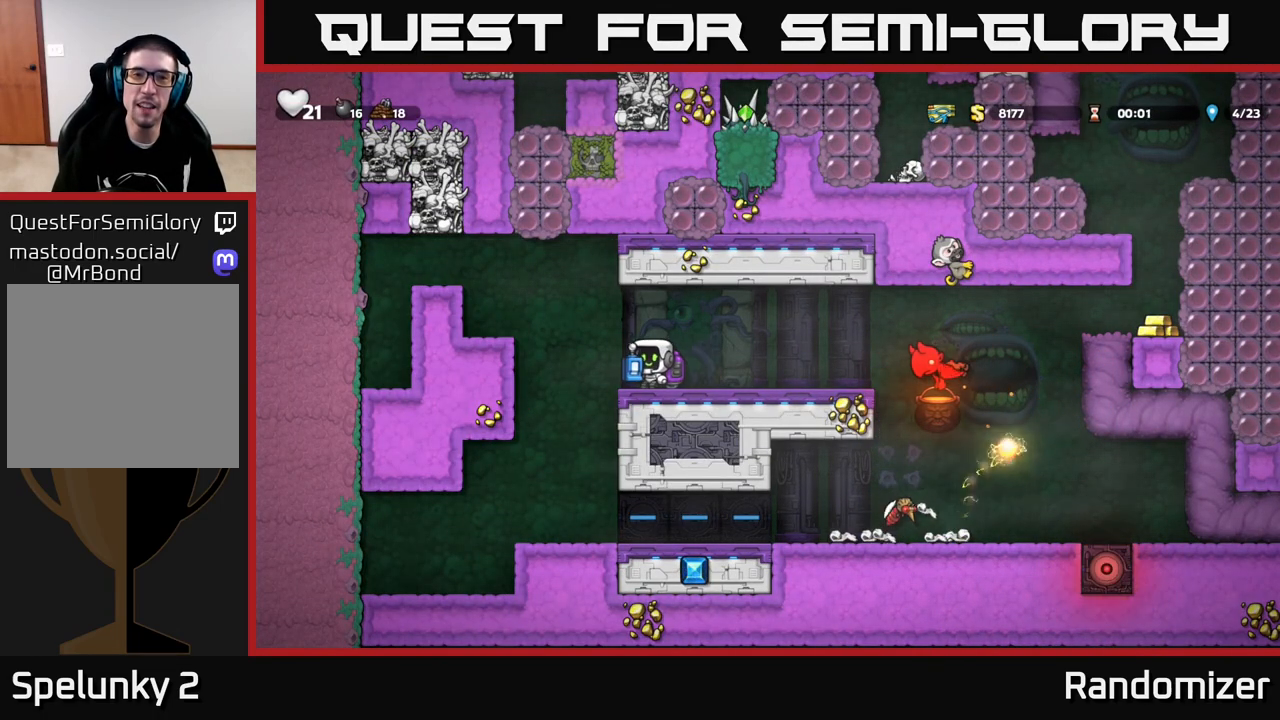
{"buttons": [], "left_stick": "up", "right_stick": "center", "events": [[233, "left_stick", "left"], [283, "A", "down"], [417, "A", "up"], [417, "left_stick", "up"]]}
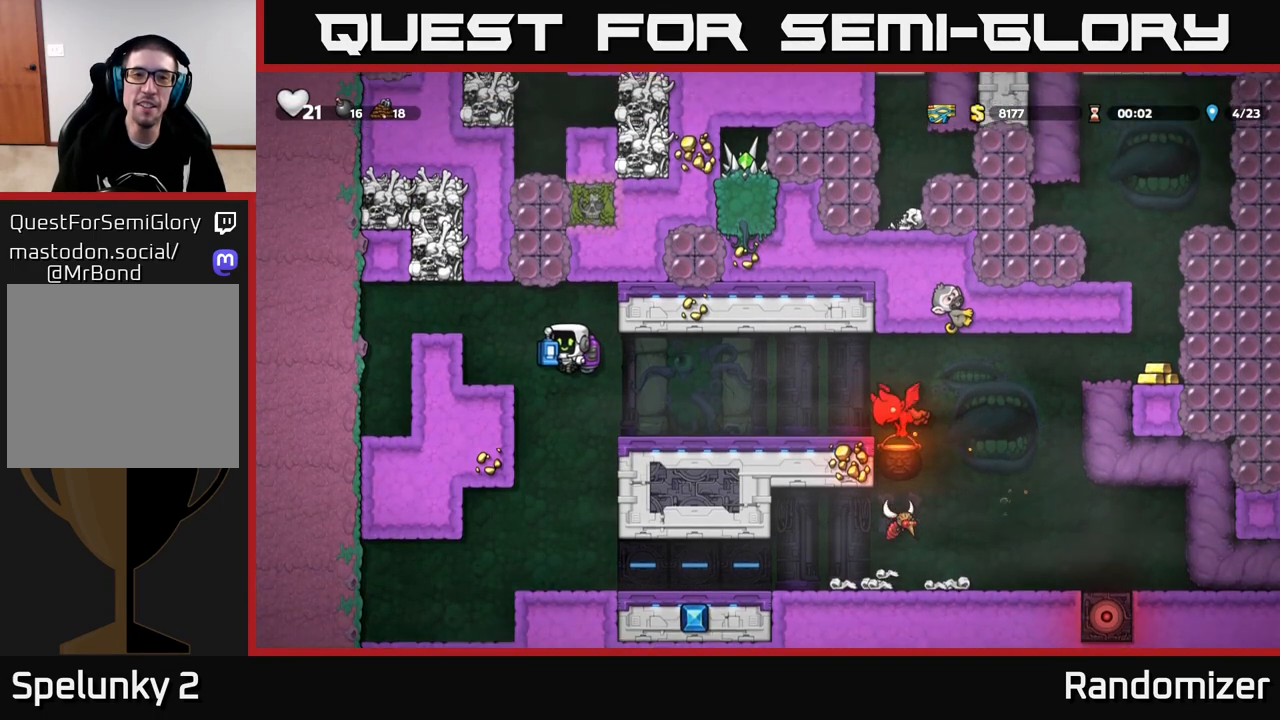
{"buttons": [], "left_stick": "left", "right_stick": "center", "events": [[17, "A", "down"], [83, "A", "up"], [500, "left_stick", "left"]]}
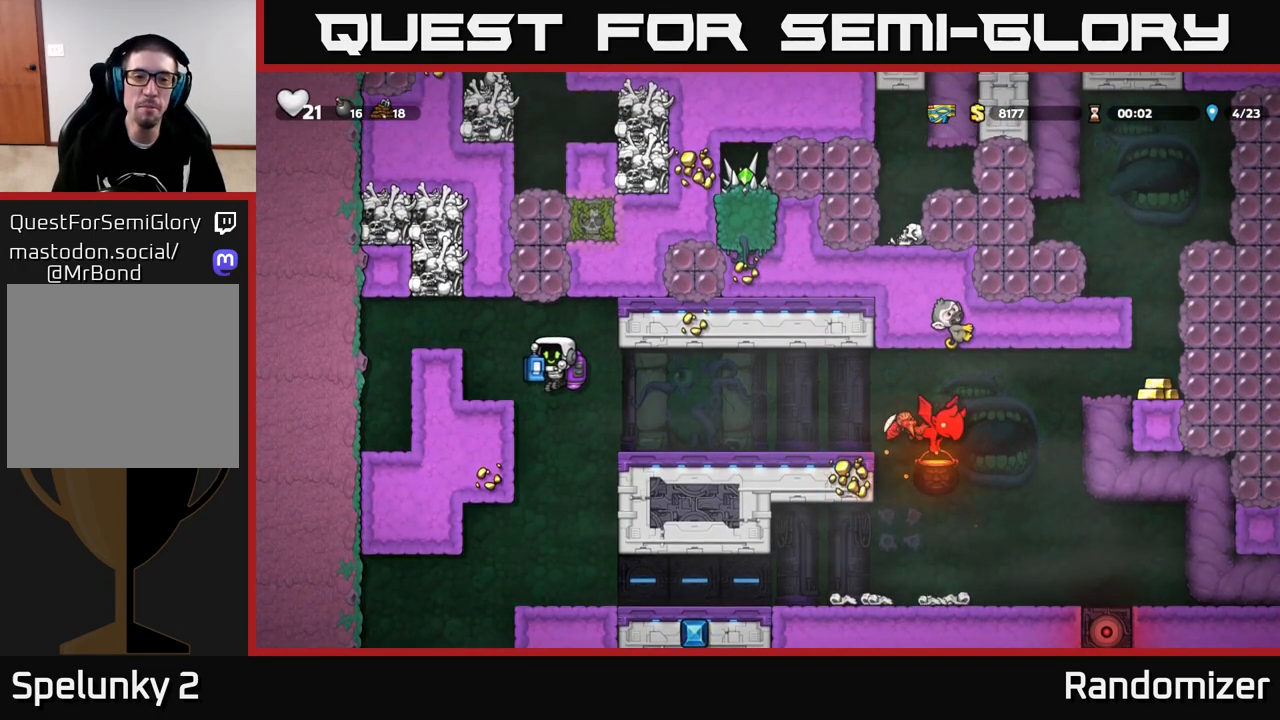
{"buttons": [], "left_stick": "up", "right_stick": "center", "events": [[33, "left_stick", "center"], [333, "left_stick", "right"], [450, "left_stick", "up"]]}
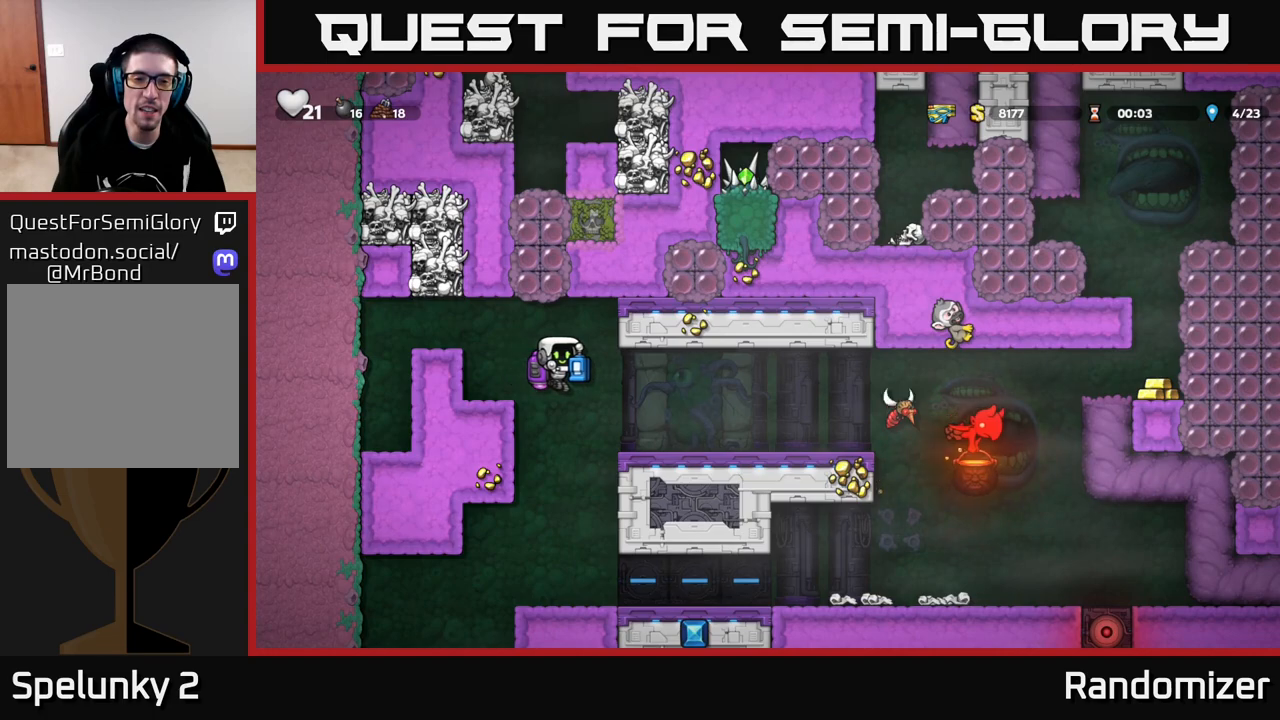
{"buttons": [], "left_stick": "center", "right_stick": "center", "events": [[67, "A", "down"], [167, "A", "up"], [400, "left_stick", "center"]]}
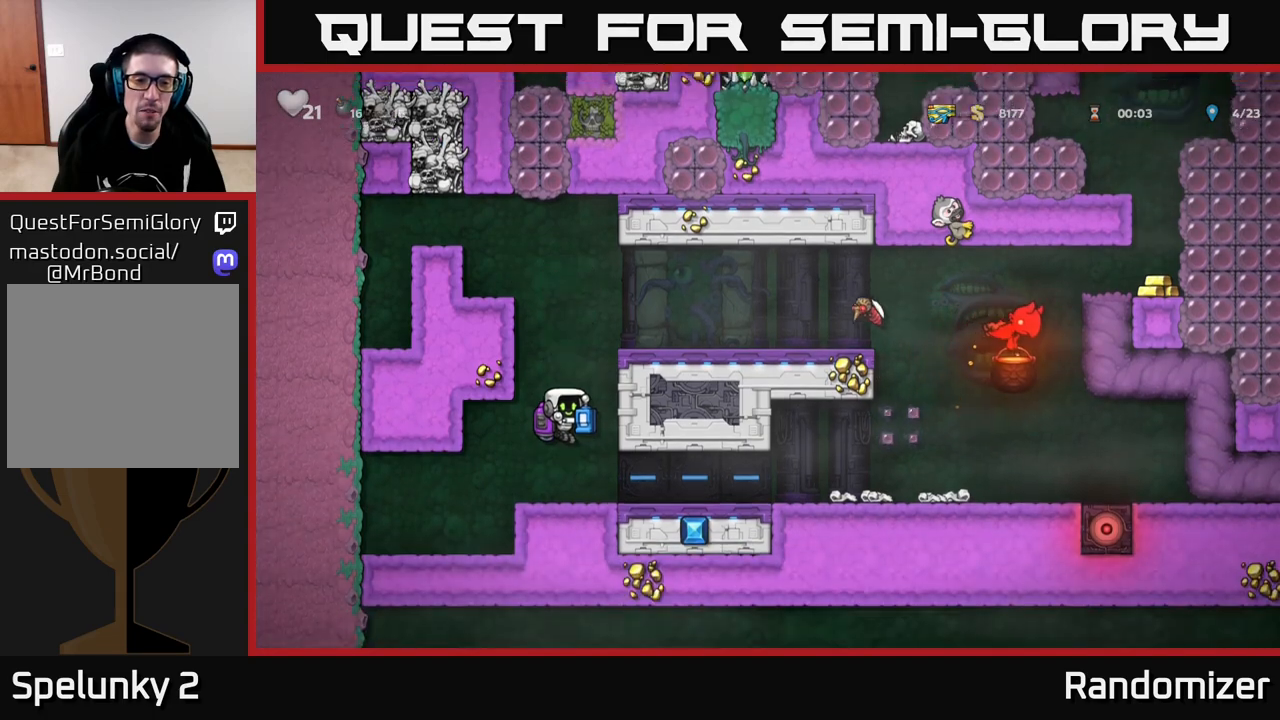
{"buttons": [], "left_stick": "center", "right_stick": "center", "events": [[267, "left_stick", "left"], [350, "left_stick", "center"]]}
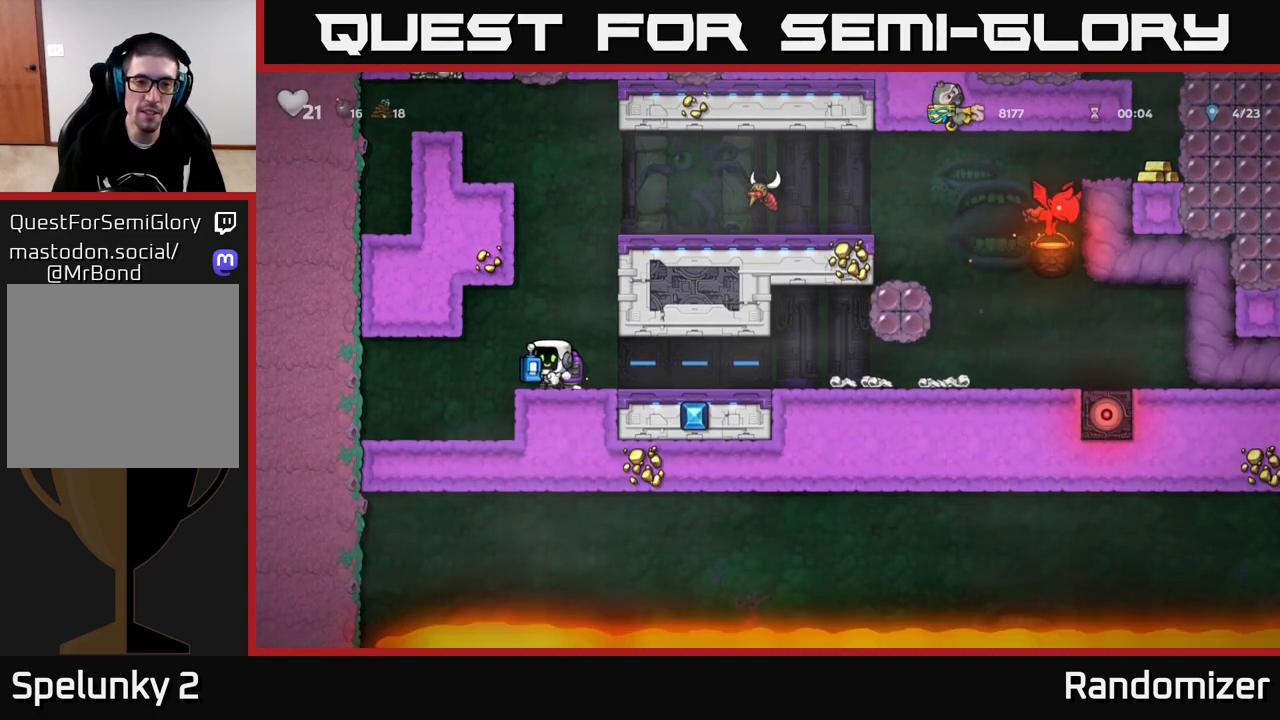
{"buttons": [], "left_stick": "up", "right_stick": "center", "events": [[67, "A", "down"], [250, "left_stick", "up"], [267, "A", "up"], [350, "A", "down"], [467, "A", "up"]]}
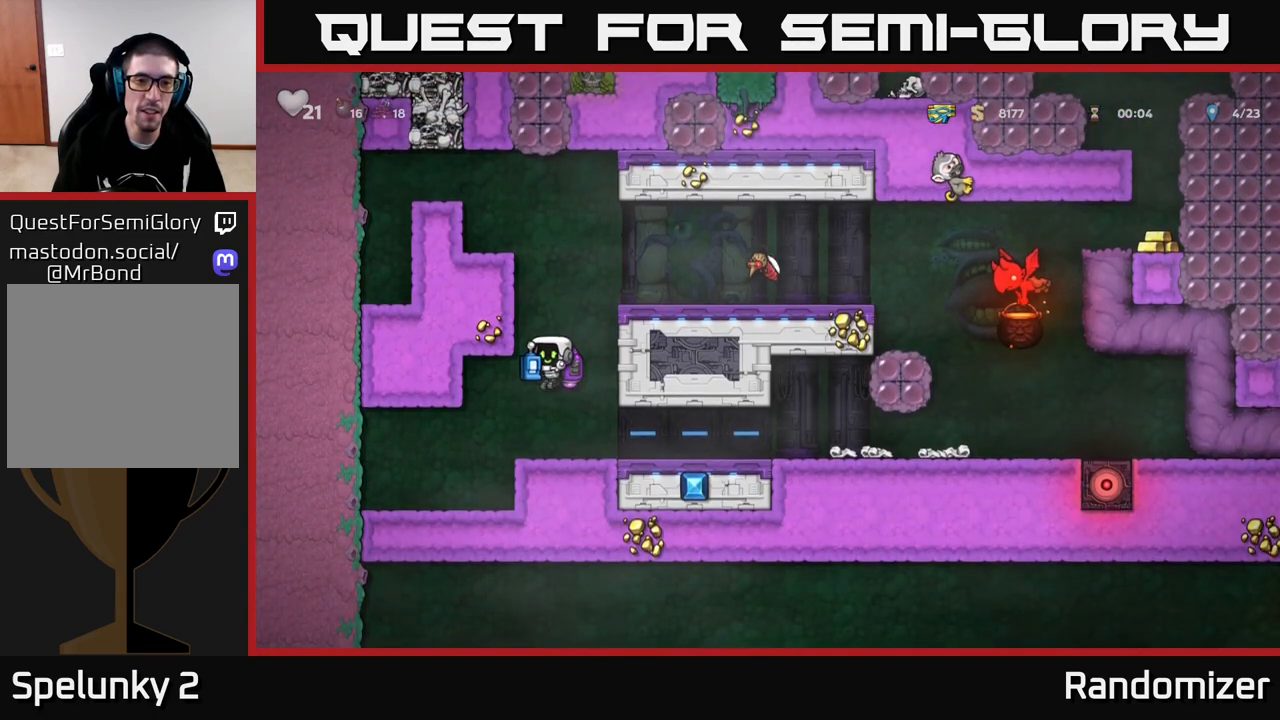
{"buttons": [], "left_stick": "center", "right_stick": "center", "events": [[50, "A", "down"], [183, "A", "up"], [467, "left_stick", "center"]]}
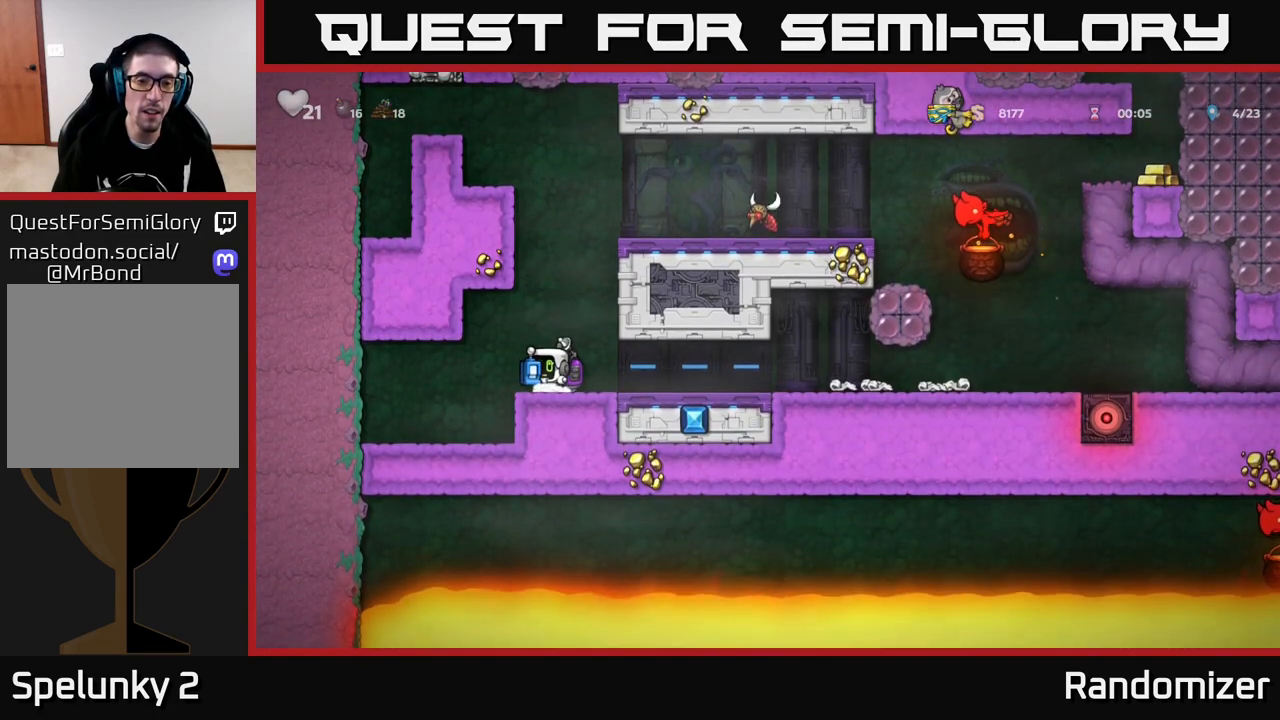
{"buttons": [], "left_stick": "center", "right_stick": "center", "events": []}
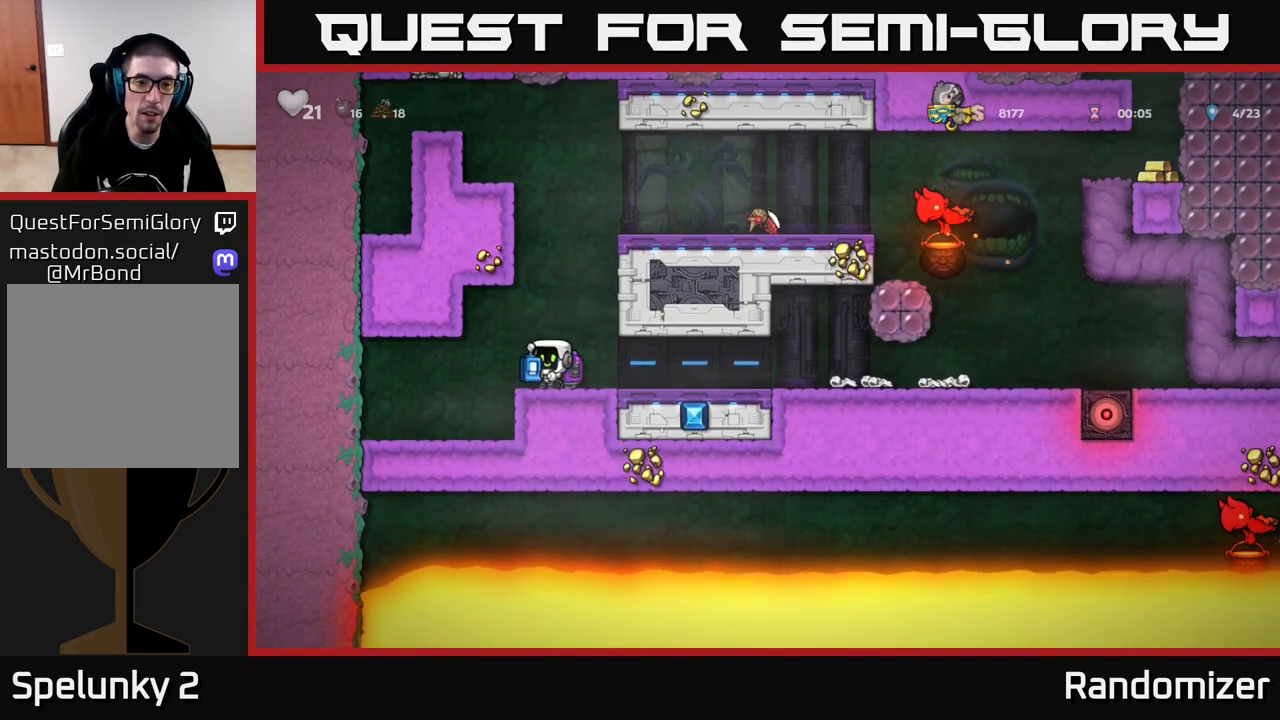
{"buttons": ["A"], "left_stick": "center", "right_stick": "center", "events": [[467, "A", "down"]]}
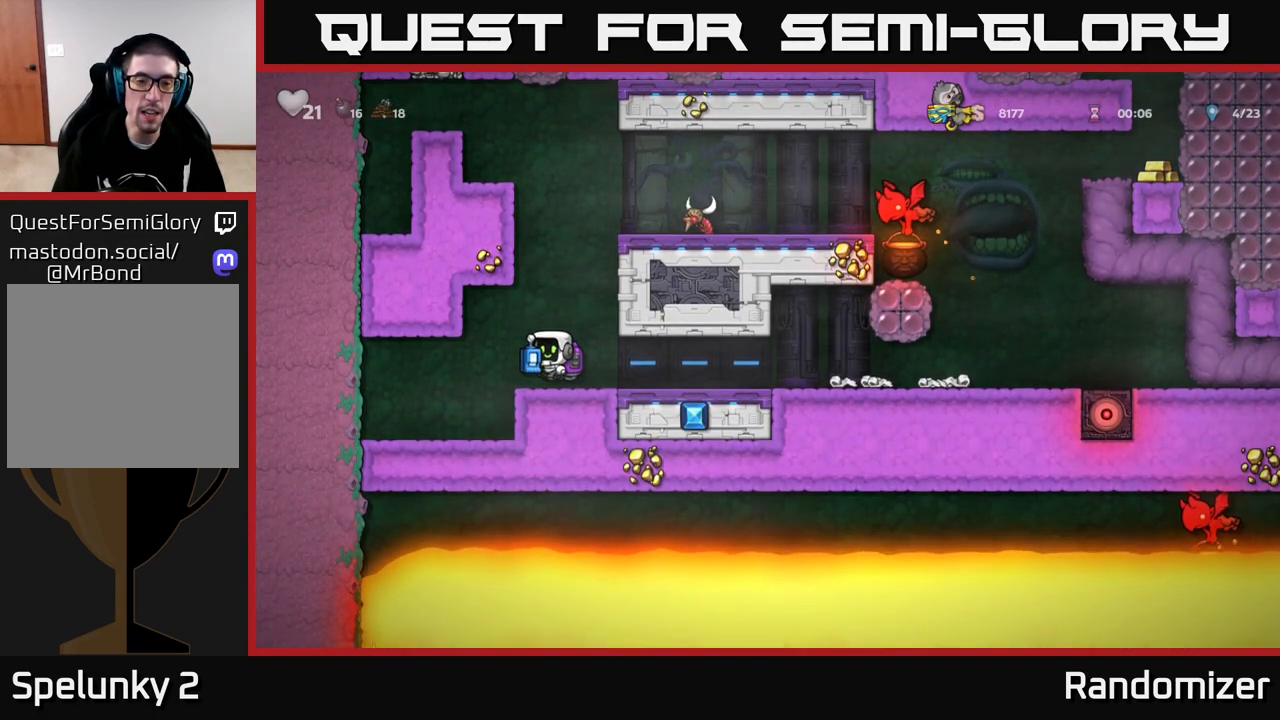
{"buttons": [], "left_stick": "up", "right_stick": "center", "events": [[33, "left_stick", "up"], [133, "A", "up"]]}
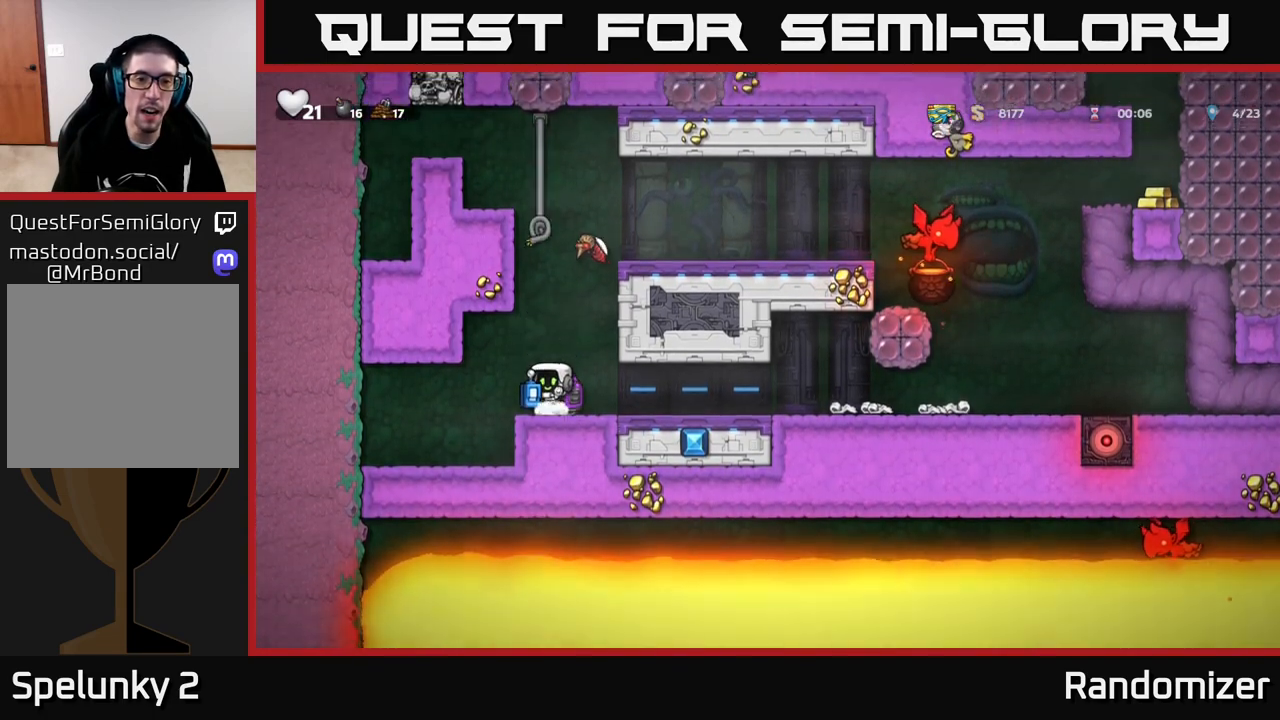
{"buttons": [], "left_stick": "up", "right_stick": "center", "events": [[250, "A", "down"], [417, "A", "up"]]}
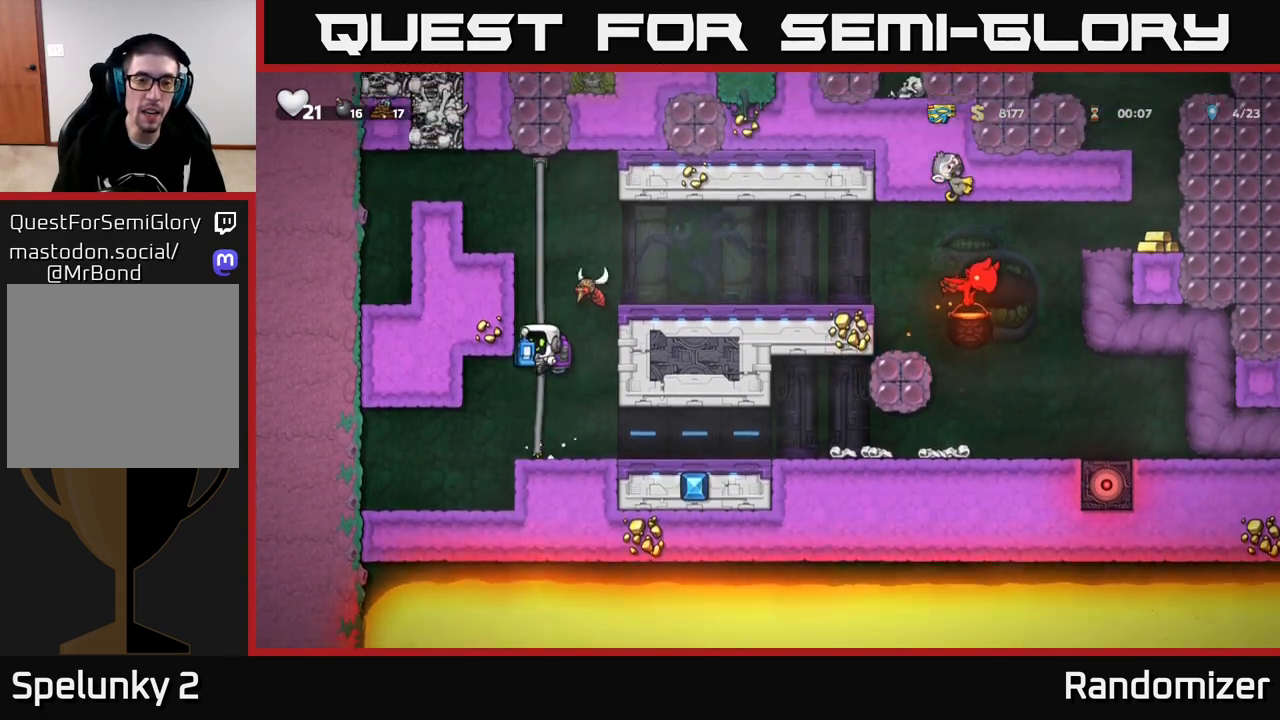
{"buttons": ["A"], "left_stick": "right", "right_stick": "center", "events": [[417, "A", "down"], [500, "left_stick", "right"]]}
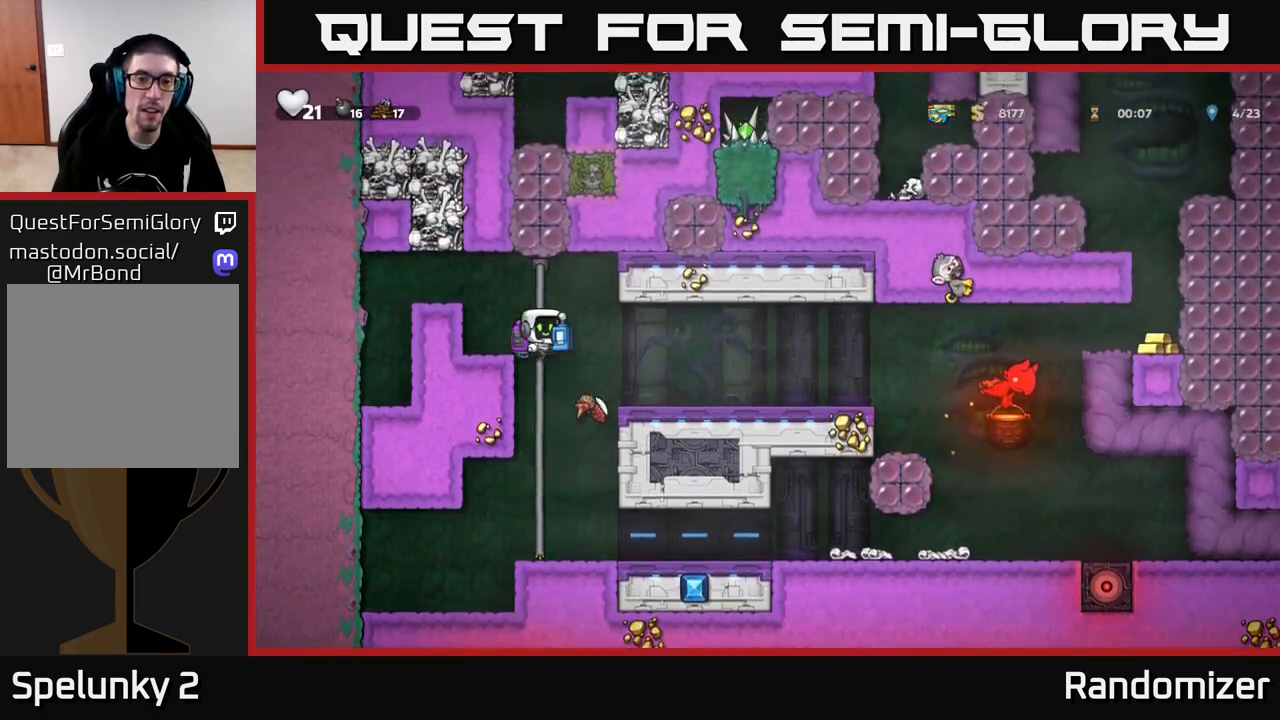
{"buttons": [], "left_stick": "right", "right_stick": "center", "events": [[50, "A", "up"], [267, "left_stick", "down-right"], [450, "left_stick", "right"]]}
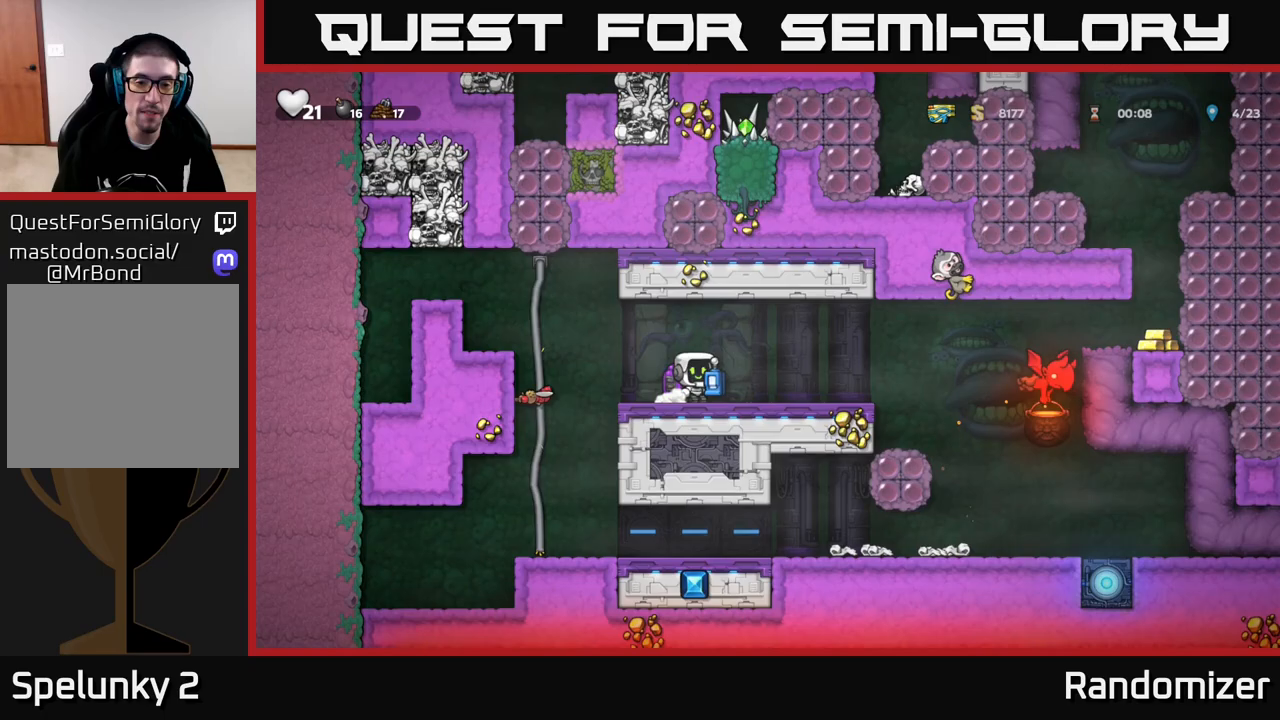
{"buttons": ["L2"], "left_stick": "down", "right_stick": "center", "events": [[133, "left_stick", "down"], [250, "X", "down"], [333, "X", "up"], [450, "L2", "down"]]}
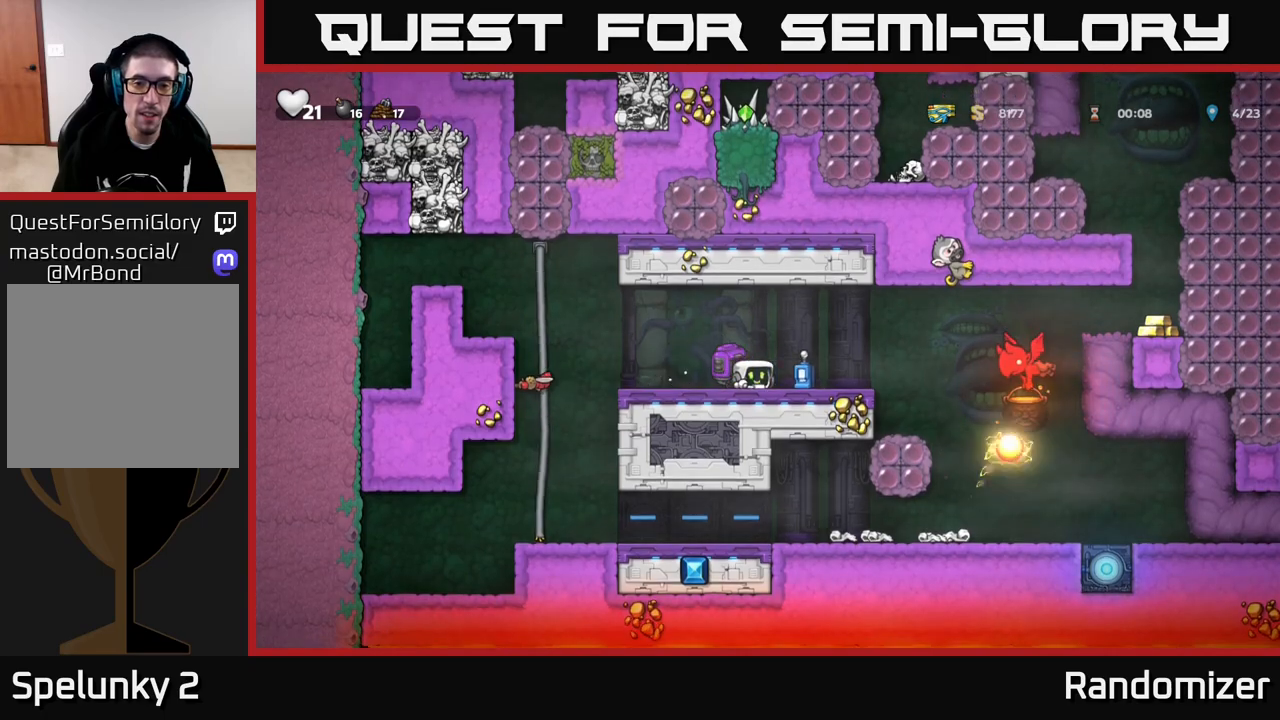
{"buttons": [], "left_stick": "right", "right_stick": "center", "events": [[50, "X", "down"], [117, "X", "up"], [333, "L2", "up"], [433, "left_stick", "right"]]}
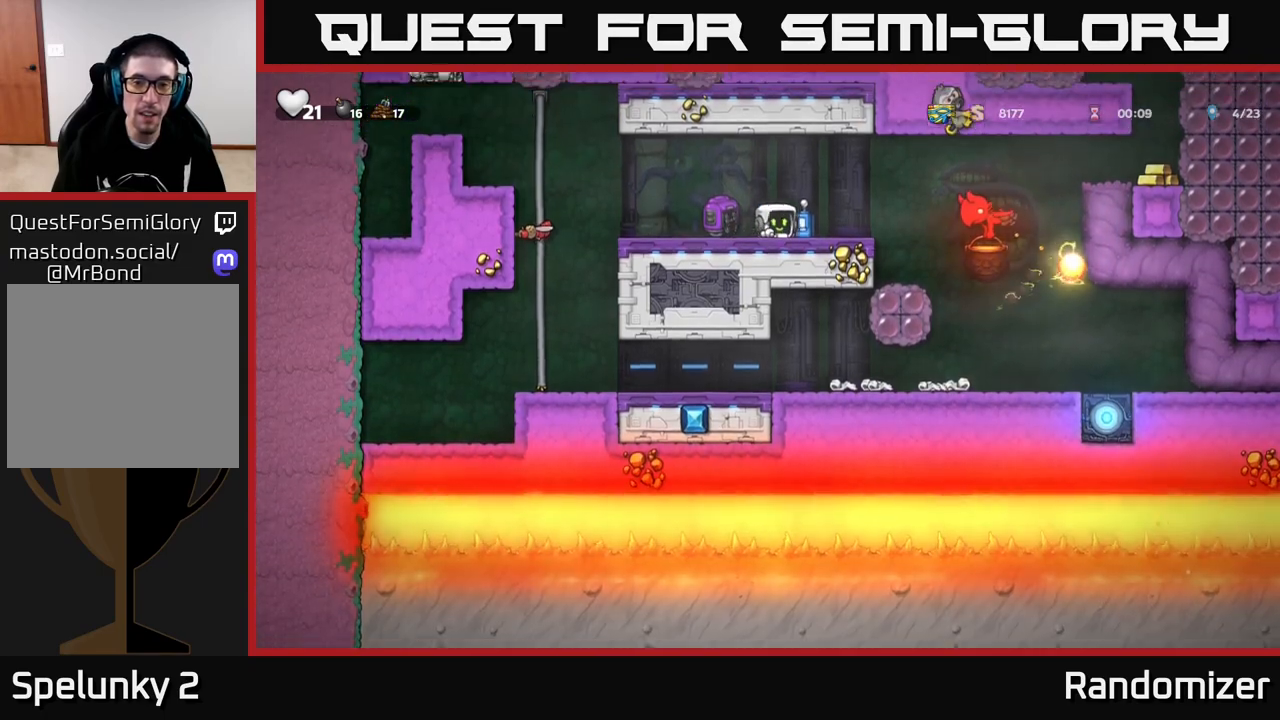
{"buttons": [], "left_stick": "center", "right_stick": "center", "events": [[50, "left_stick", "center"], [167, "left_stick", "down"], [250, "X", "down"], [317, "X", "up"], [417, "left_stick", "left"], [500, "left_stick", "center"]]}
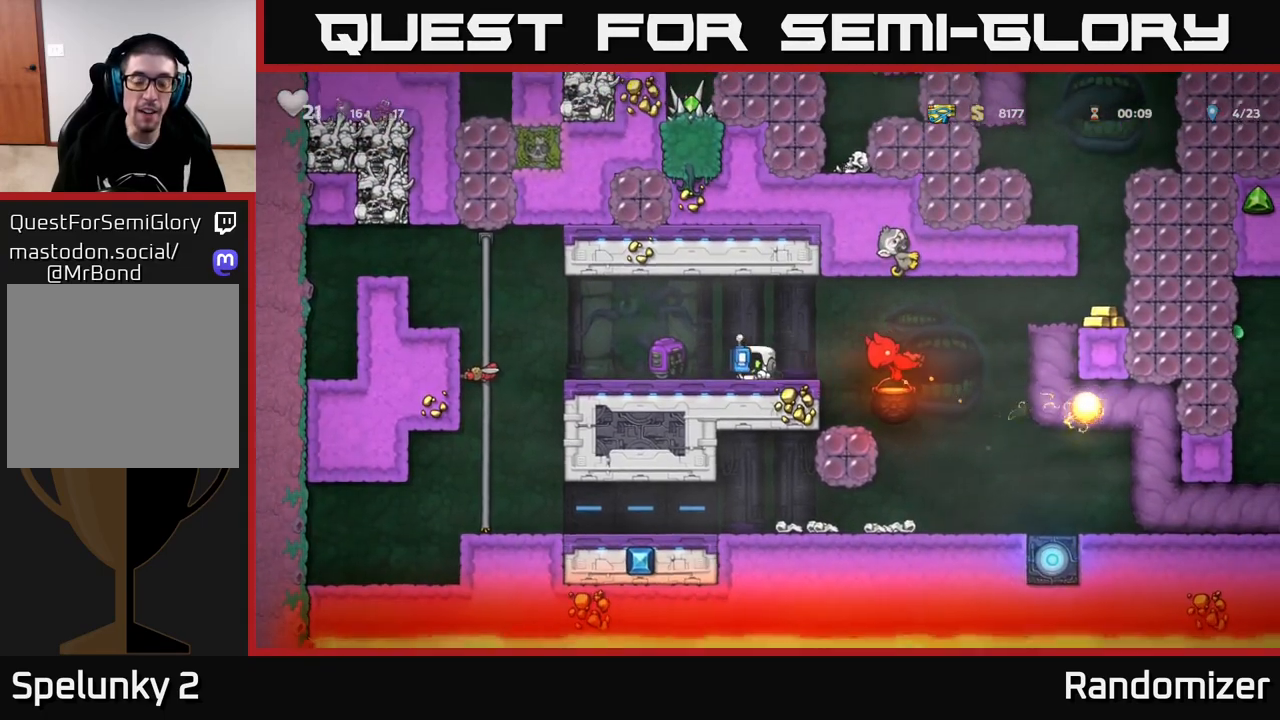
{"buttons": [], "left_stick": "center", "right_stick": "center", "events": [[117, "left_stick", "left"], [217, "A", "down"], [300, "A", "up"], [333, "left_stick", "center"]]}
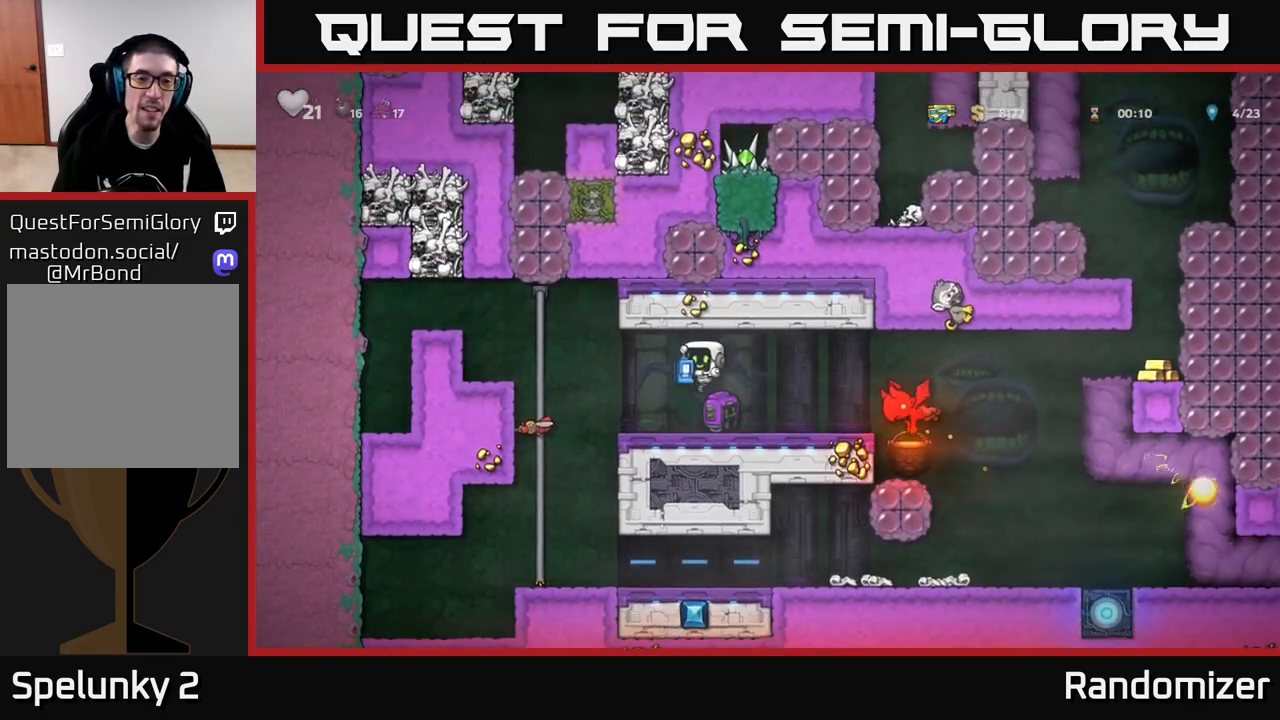
{"buttons": ["A"], "left_stick": "up", "right_stick": "center", "events": [[100, "left_stick", "left"], [283, "A", "down"], [483, "left_stick", "up"]]}
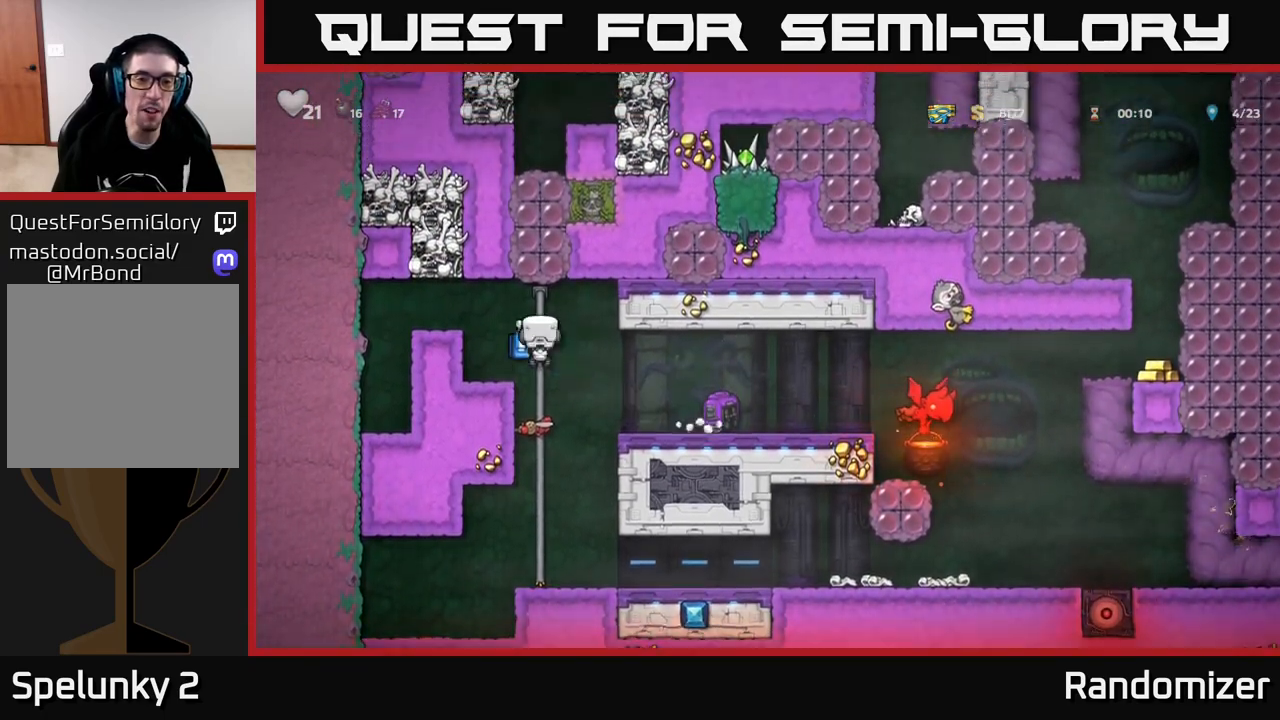
{"buttons": [], "left_stick": "center", "right_stick": "center", "events": [[17, "A", "up"], [17, "X", "down"], [67, "X", "up"], [250, "left_stick", "center"]]}
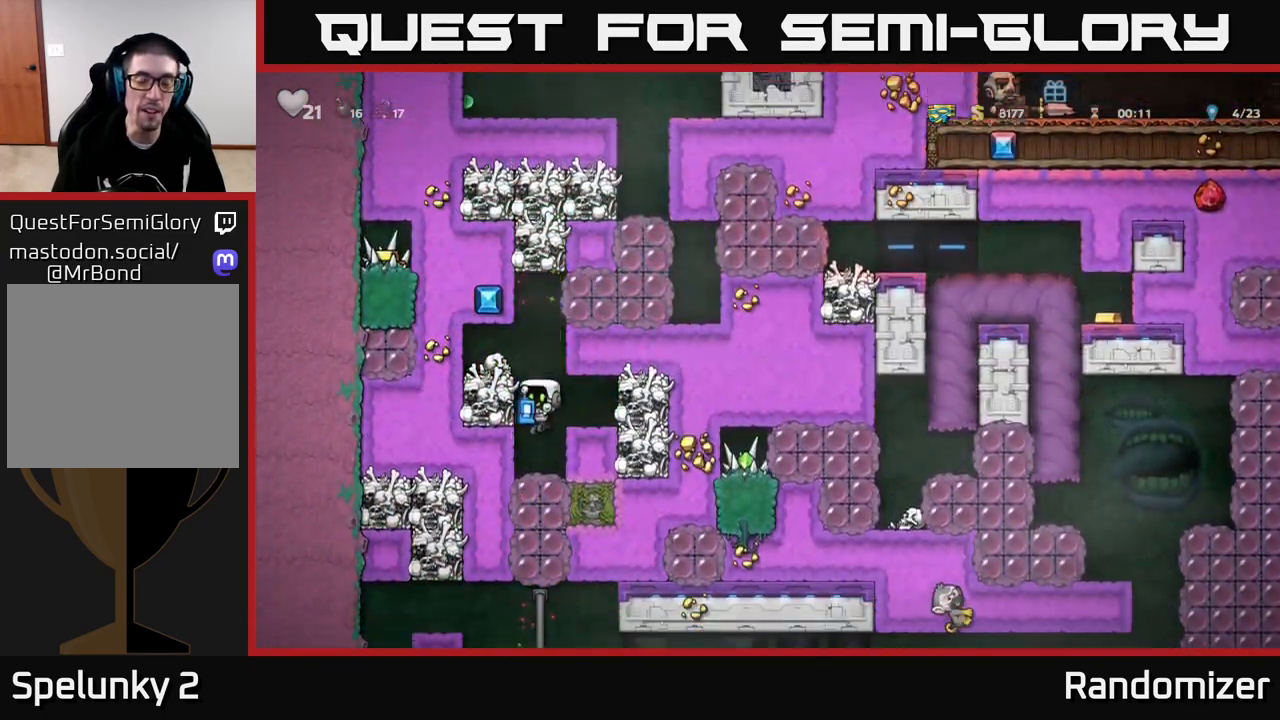
{"buttons": ["A"], "left_stick": "up", "right_stick": "center", "events": [[250, "A", "down"], [300, "left_stick", "up"]]}
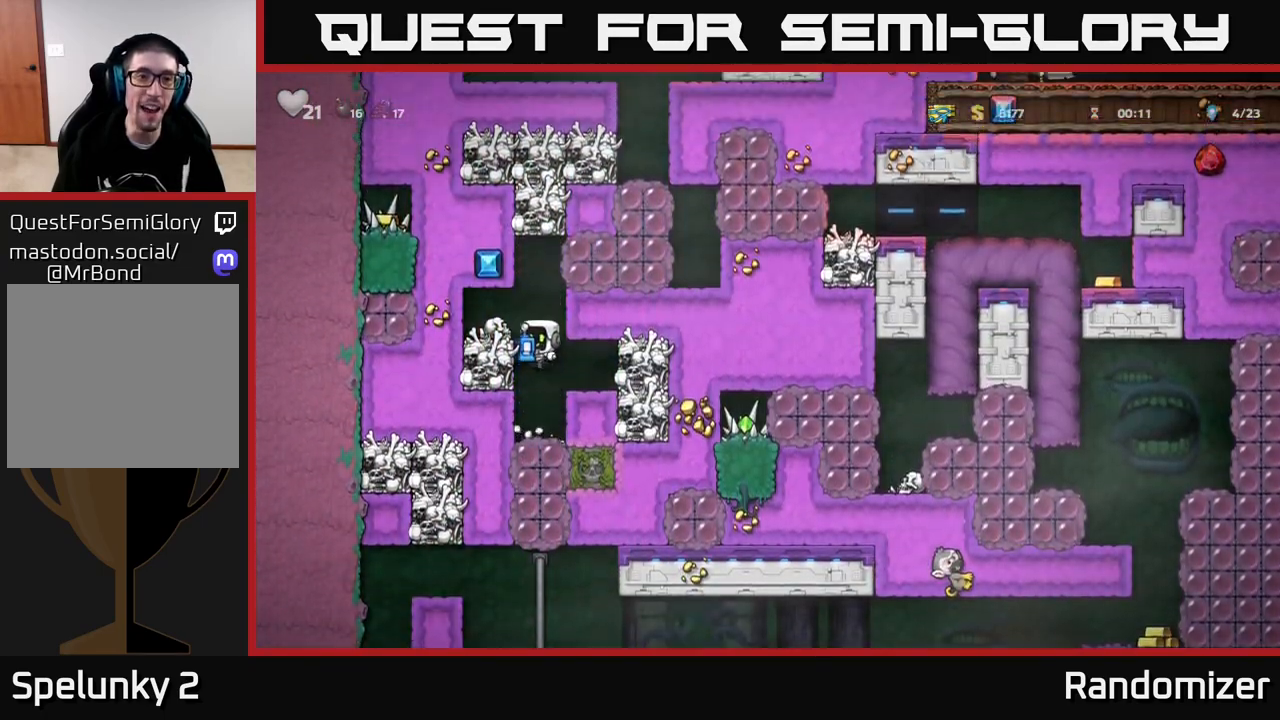
{"buttons": [], "left_stick": "center", "right_stick": "center", "events": [[17, "X", "down"], [33, "A", "up"], [67, "X", "up"], [250, "left_stick", "center"]]}
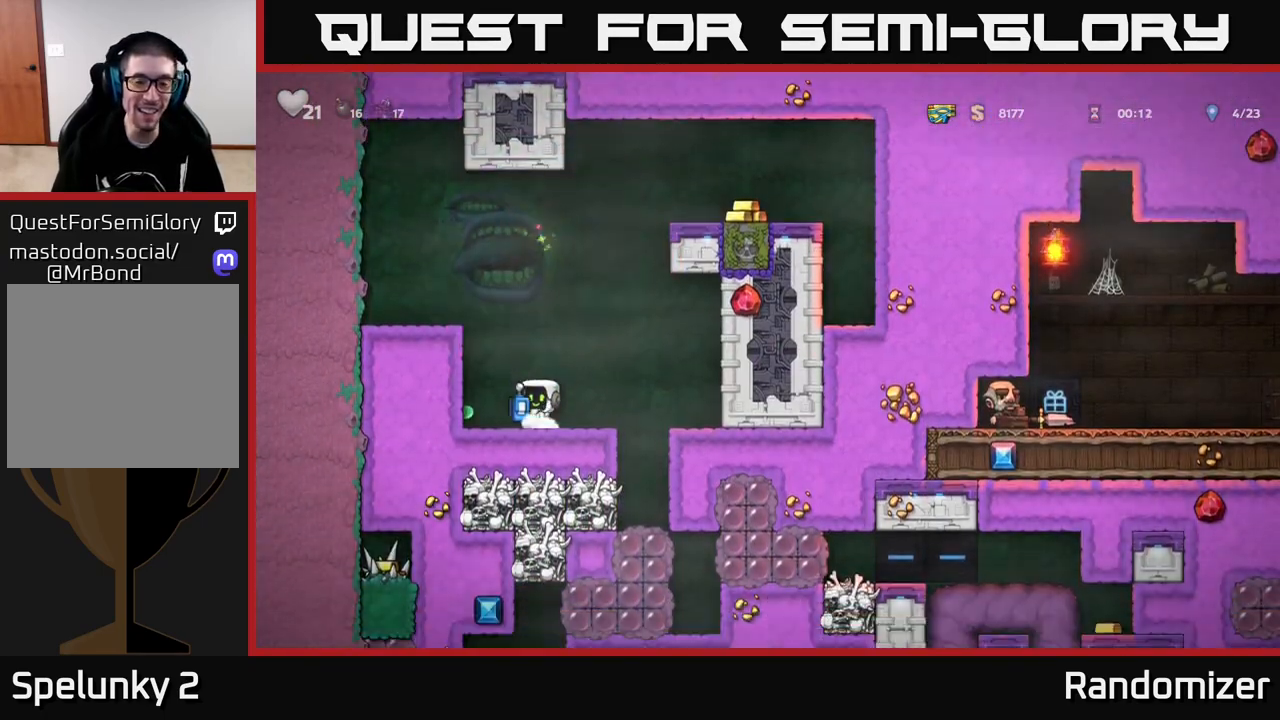
{"buttons": [], "left_stick": "center", "right_stick": "center", "events": [[167, "left_stick", "right"], [300, "left_stick", "center"]]}
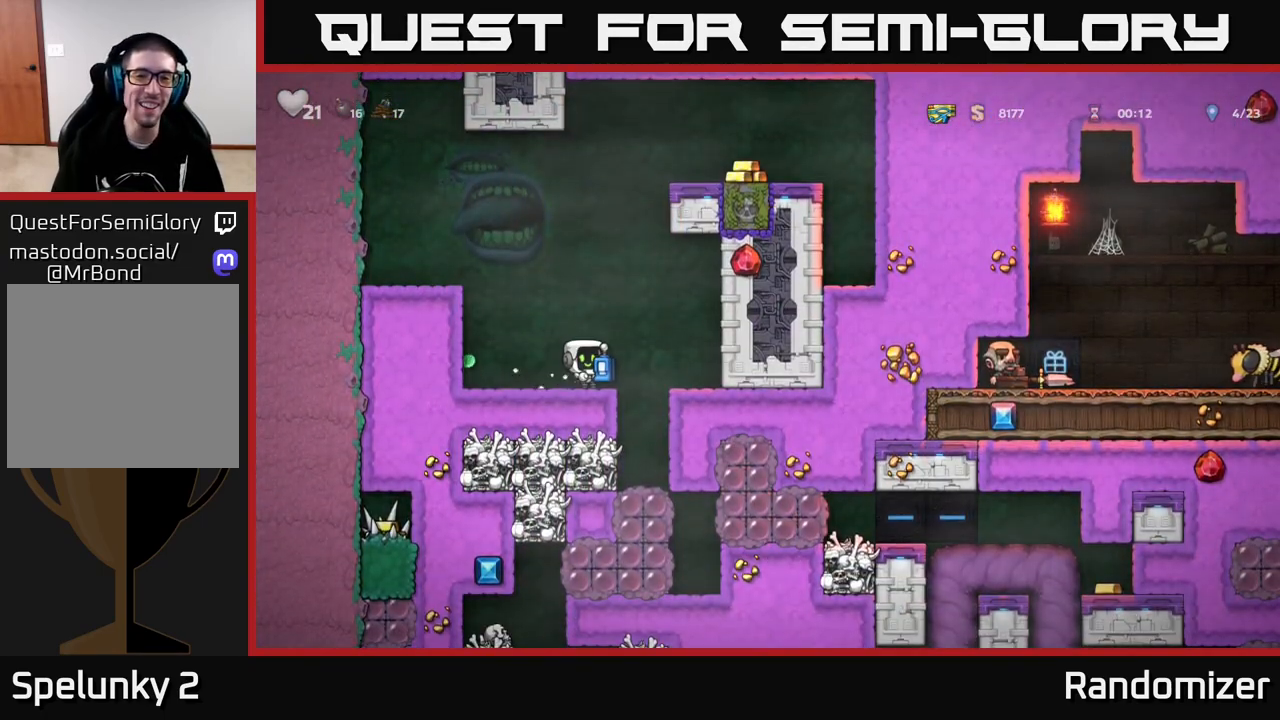
{"buttons": ["A"], "left_stick": "left", "right_stick": "center", "events": [[283, "left_stick", "left"], [400, "A", "down"]]}